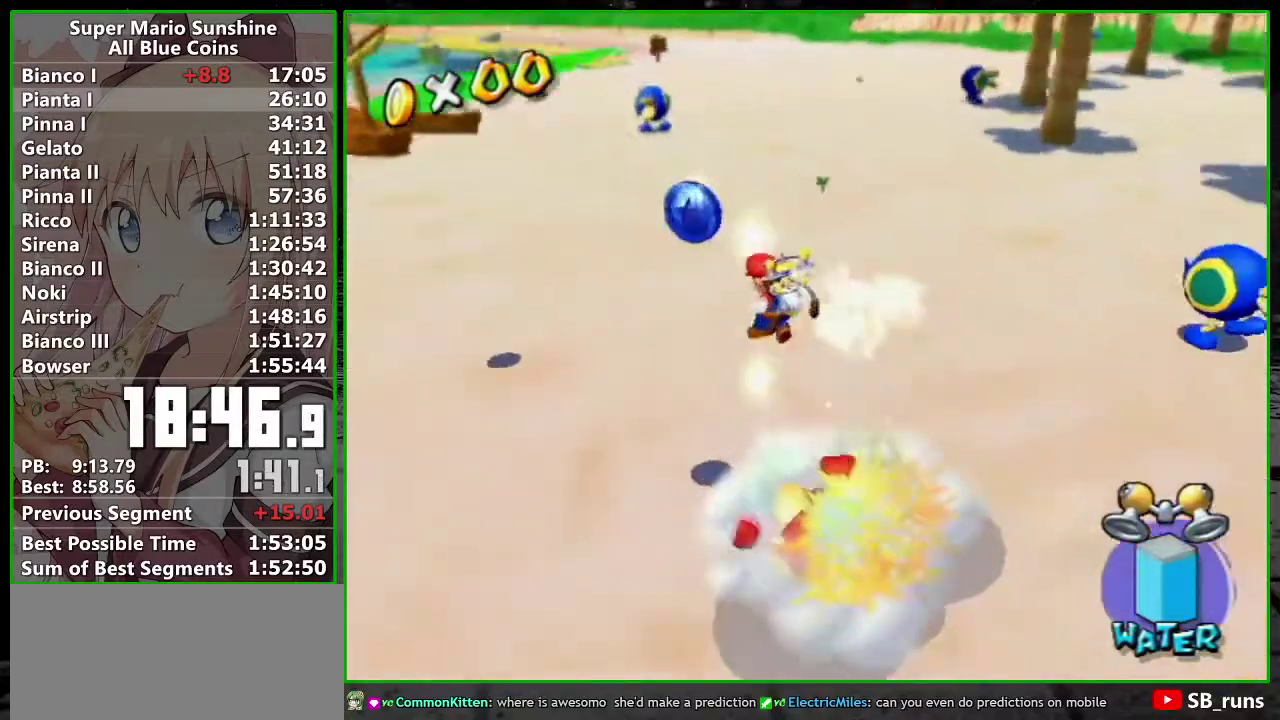
Gameplay with a controller (Nintendo layout); each line is a JSON object with the inputs held at the frame after it. "events" lists button and stick changes between this image and that frame as [ms after this image, input, new state], when the widget could be followed in between. Not read: L3 R3.
{"buttons": [], "left_stick": "up-left", "right_stick": "center", "events": [[17, "X", "down"], [83, "left_stick", "down"], [150, "X", "up"], [150, "left_stick", "down-left"], [267, "left_stick", "left"], [267, "right_stick", "down-left"], [333, "left_stick", "up-left"], [367, "right_stick", "left"], [417, "right_stick", "center"]]}
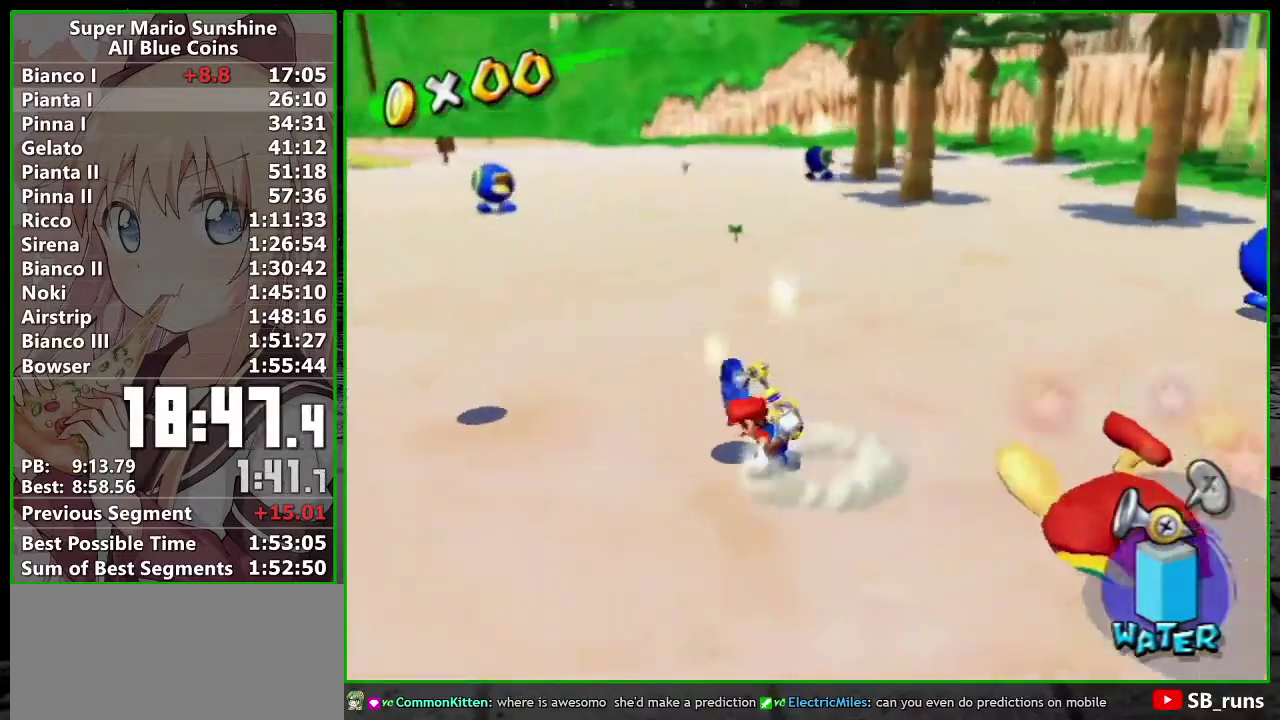
{"buttons": [], "left_stick": "up", "right_stick": "center", "events": [[50, "left_stick", "up"], [117, "left_stick", "center"], [400, "A", "down"], [467, "left_stick", "up"], [483, "A", "up"]]}
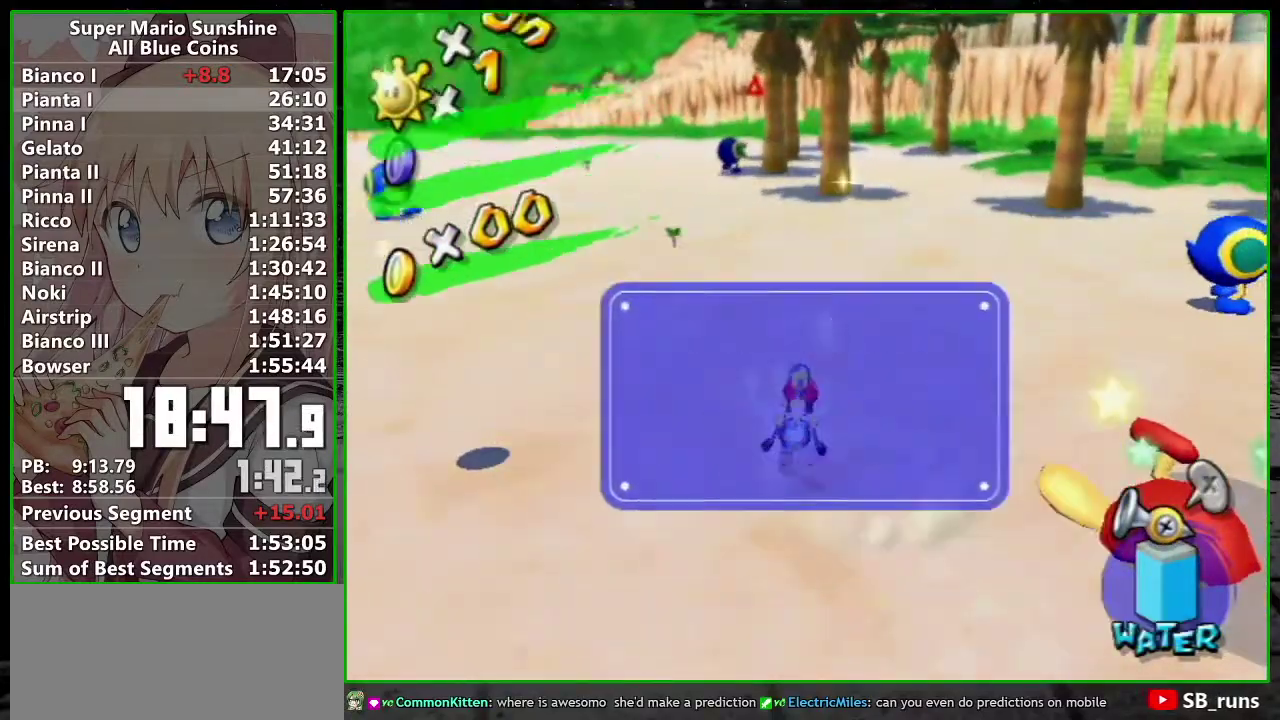
{"buttons": [], "left_stick": "up", "right_stick": "center", "events": [[100, "R1", "down"], [367, "X", "down"], [450, "X", "up"], [483, "R1", "up"]]}
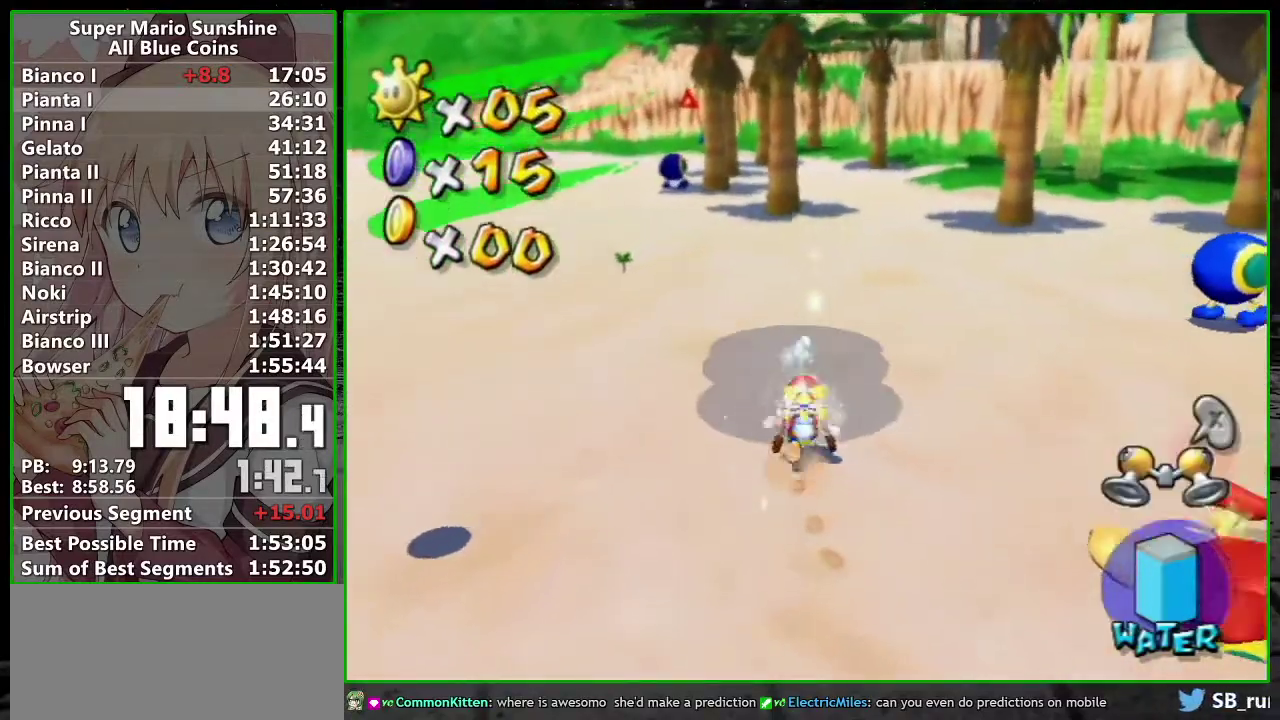
{"buttons": [], "left_stick": "up", "right_stick": "center"}
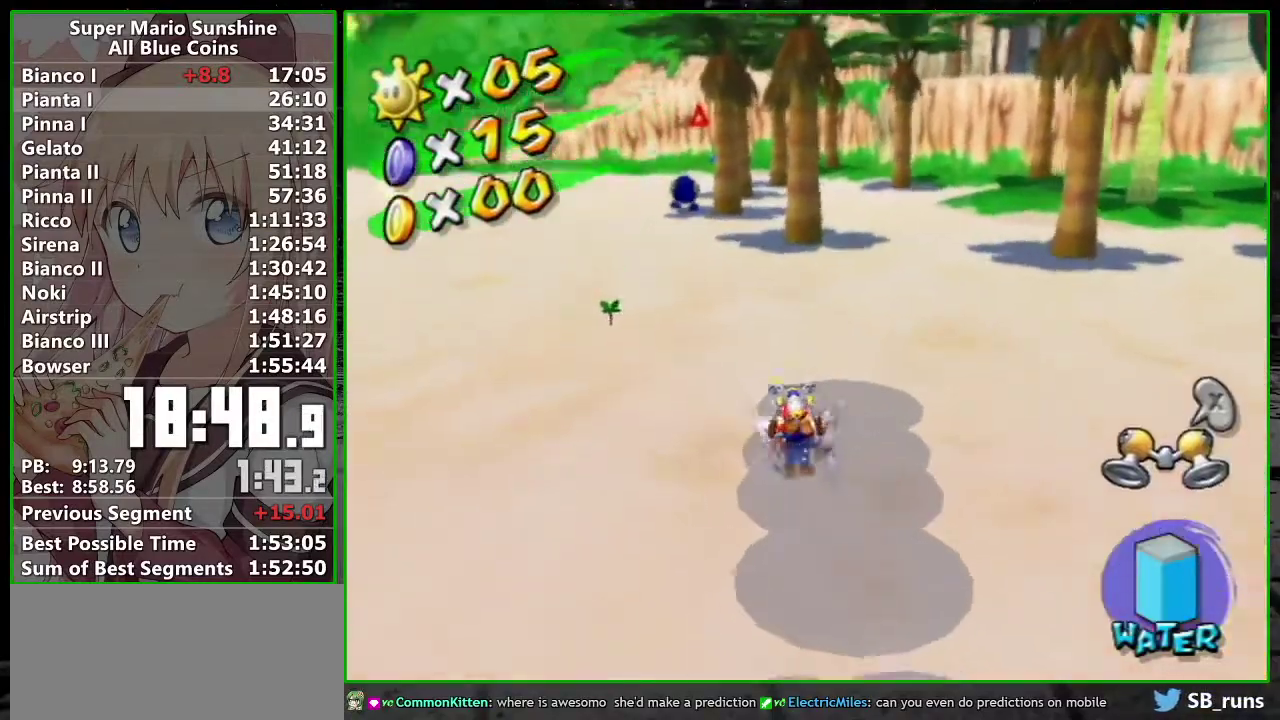
{"buttons": [], "left_stick": "up", "right_stick": "center"}
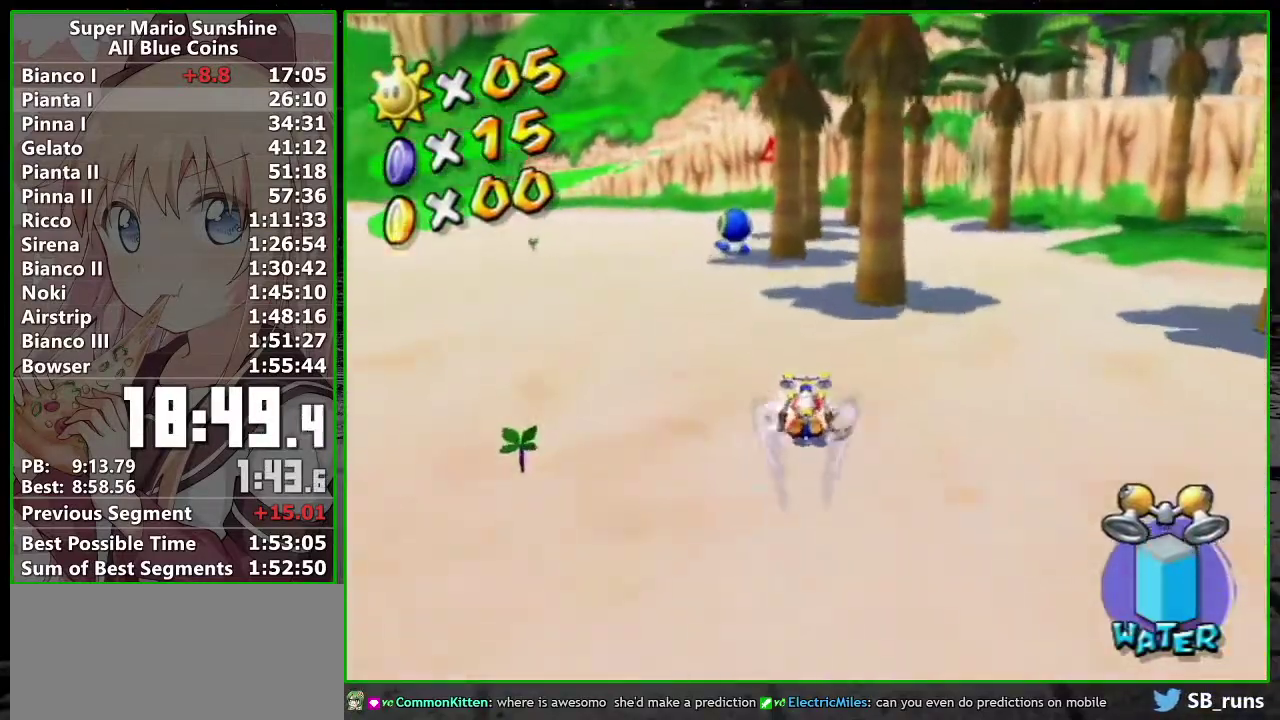
{"buttons": [], "left_stick": "up", "right_stick": "center", "events": []}
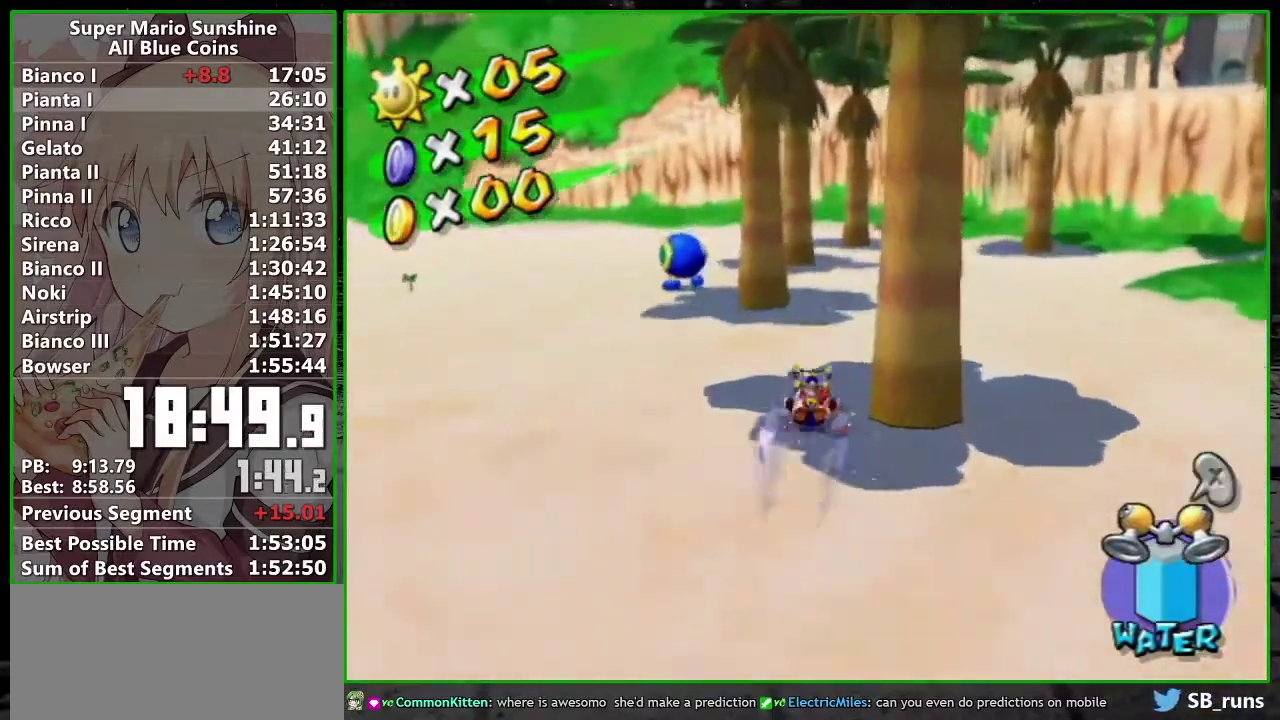
{"buttons": [], "left_stick": "up", "right_stick": "center", "events": []}
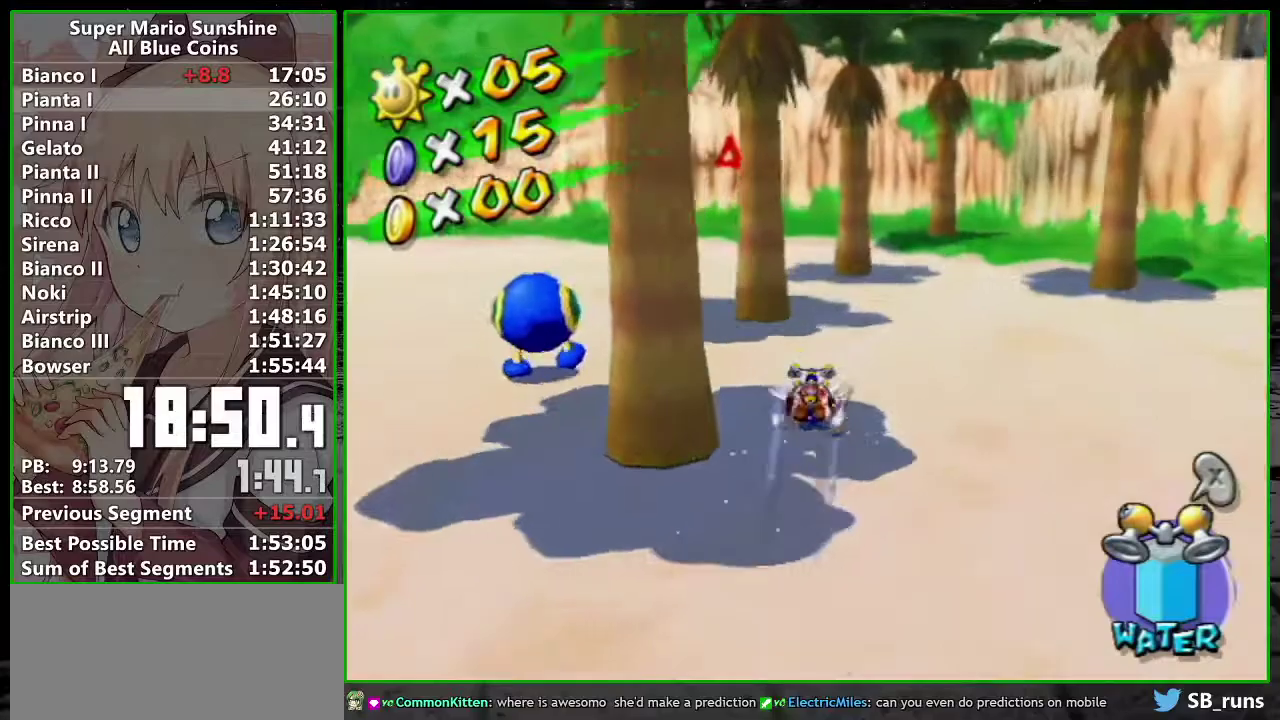
{"buttons": [], "left_stick": "up-left", "right_stick": "center", "events": [[50, "left_stick", "up-left"], [83, "right_stick", "up-right"], [150, "right_stick", "center"]]}
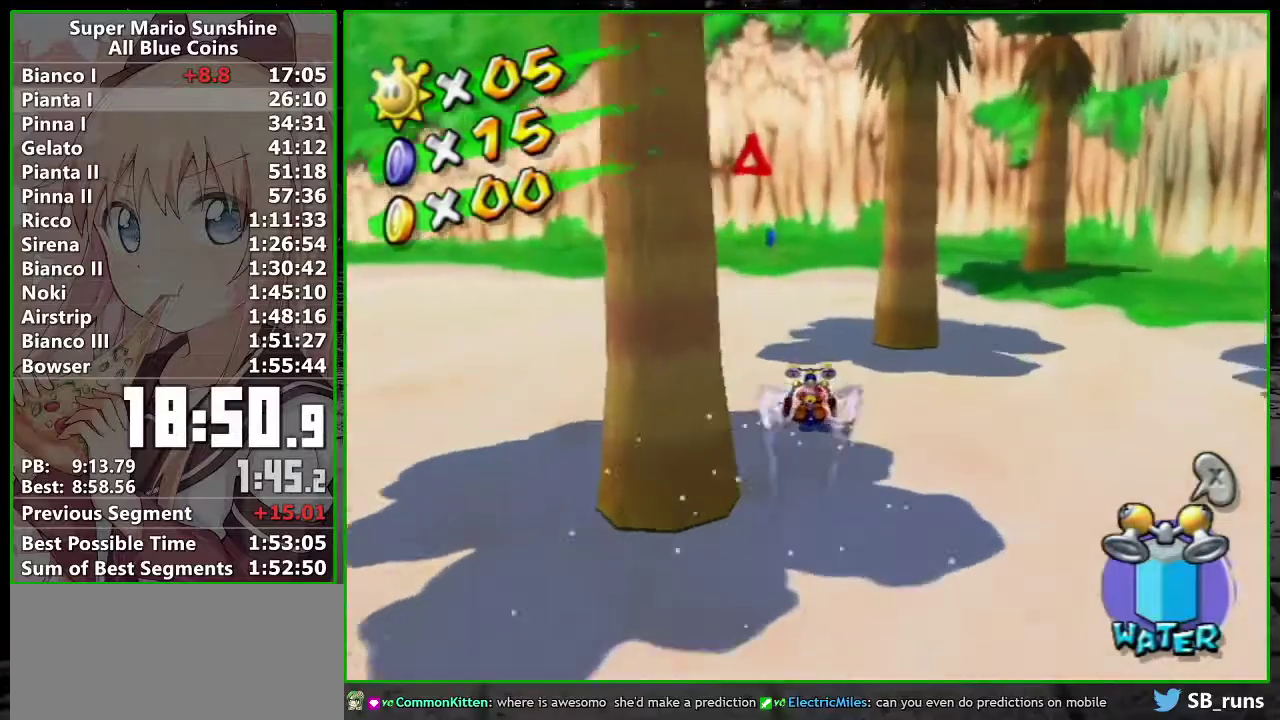
{"buttons": [], "left_stick": "up", "right_stick": "center"}
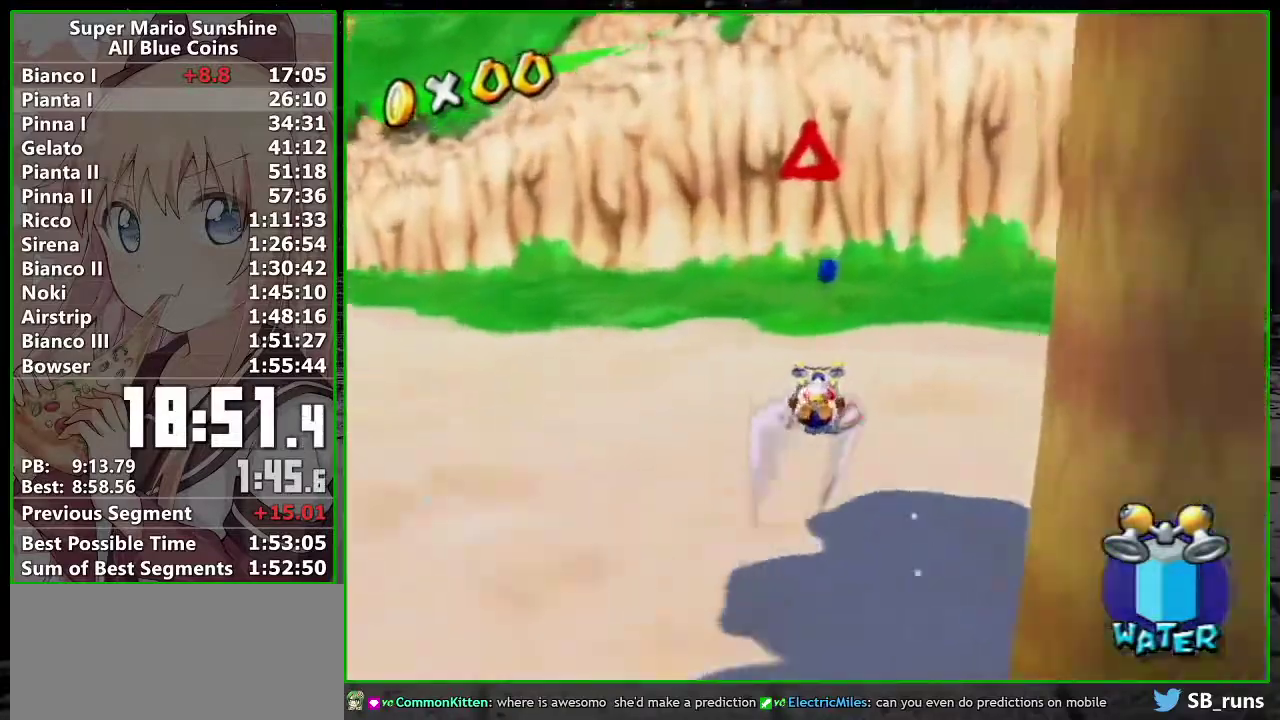
{"buttons": [], "left_stick": "up-right", "right_stick": "center"}
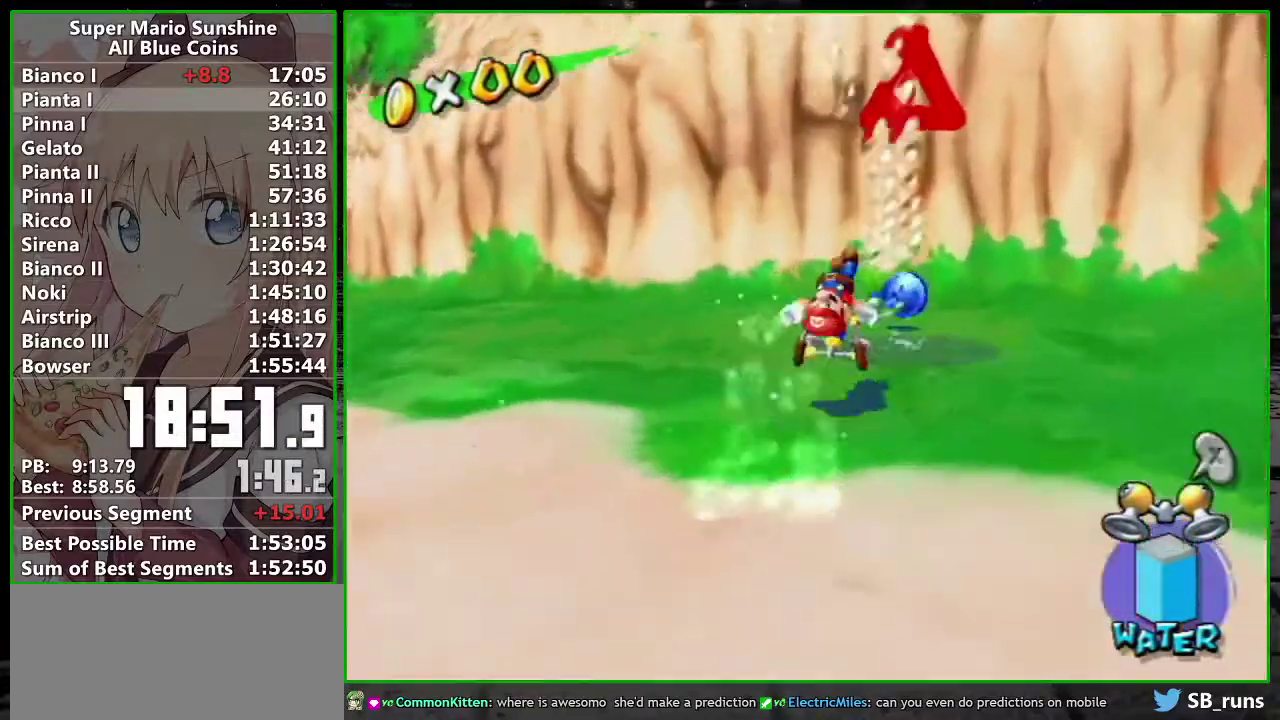
{"buttons": [], "left_stick": "up", "right_stick": "center"}
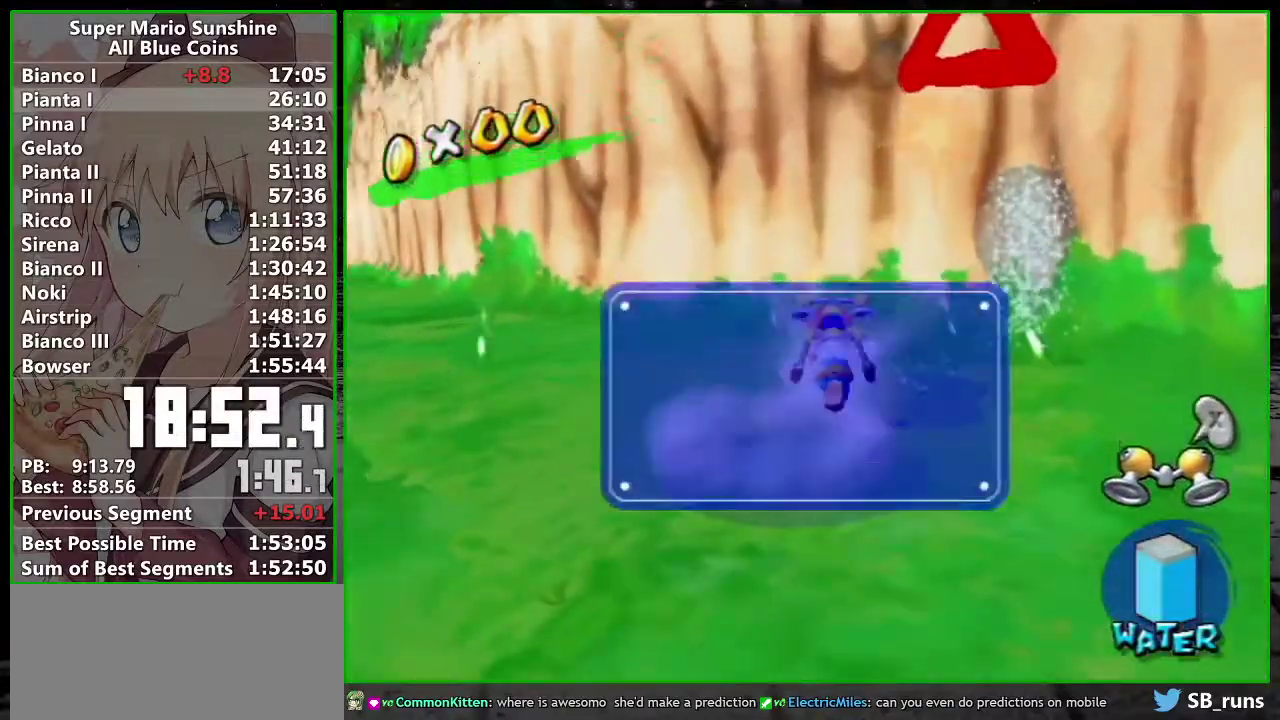
{"buttons": [], "left_stick": "up-left", "right_stick": "center", "events": [[17, "A", "down"], [150, "A", "up"], [150, "left_stick", "up-left"], [300, "R1", "down"], [367, "R1", "up"], [433, "B", "down"], [483, "B", "up"]]}
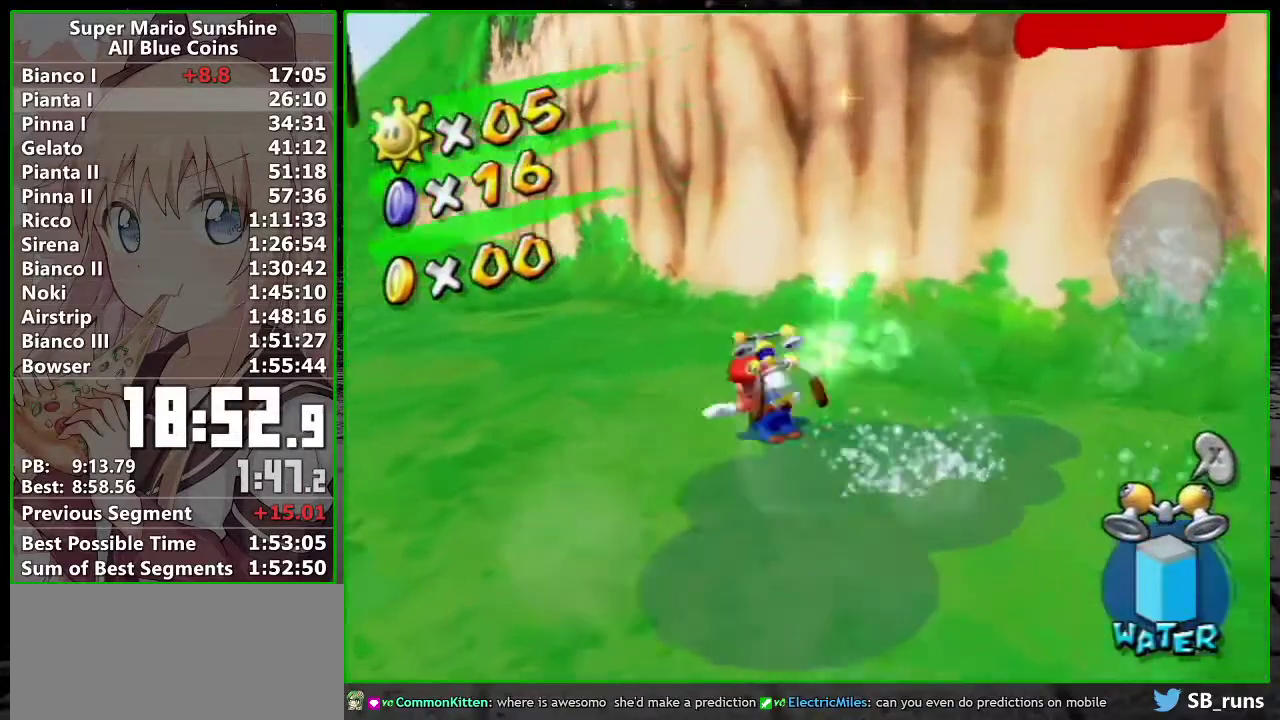
{"buttons": [], "left_stick": "up-left", "right_stick": "center", "events": [[233, "right_stick", "down"], [367, "right_stick", "center"]]}
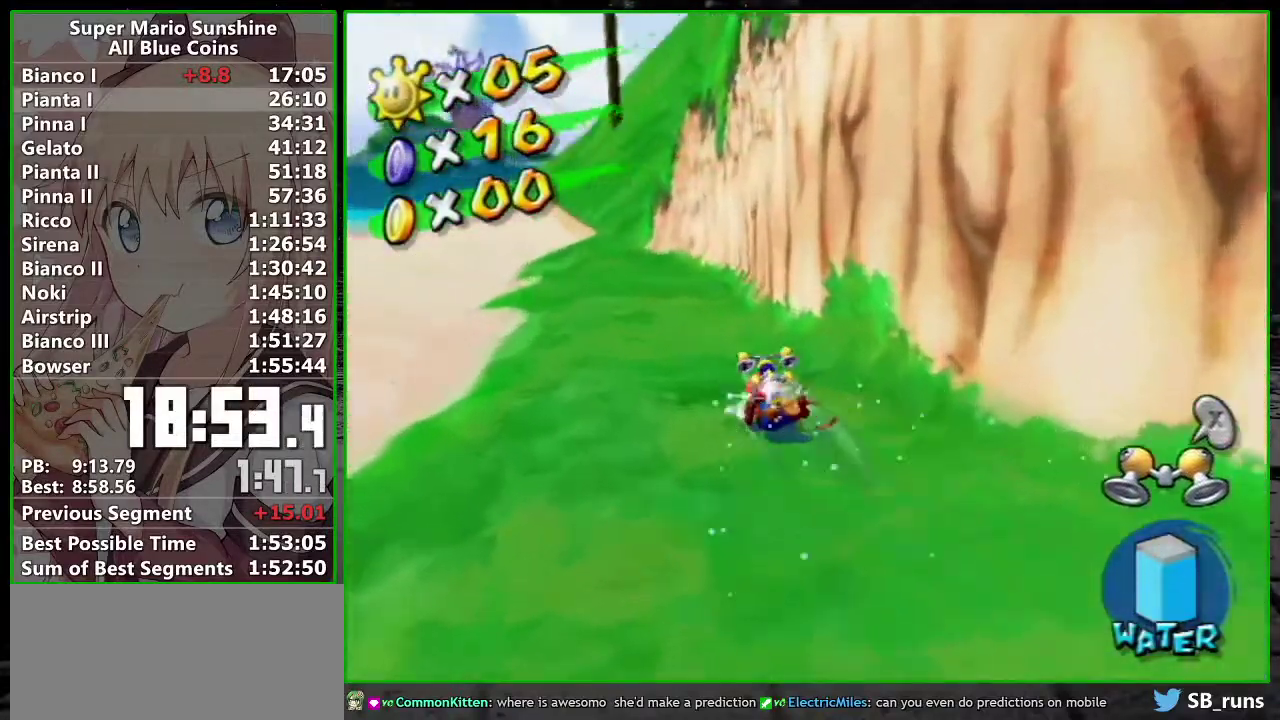
{"buttons": [], "left_stick": "up", "right_stick": "center"}
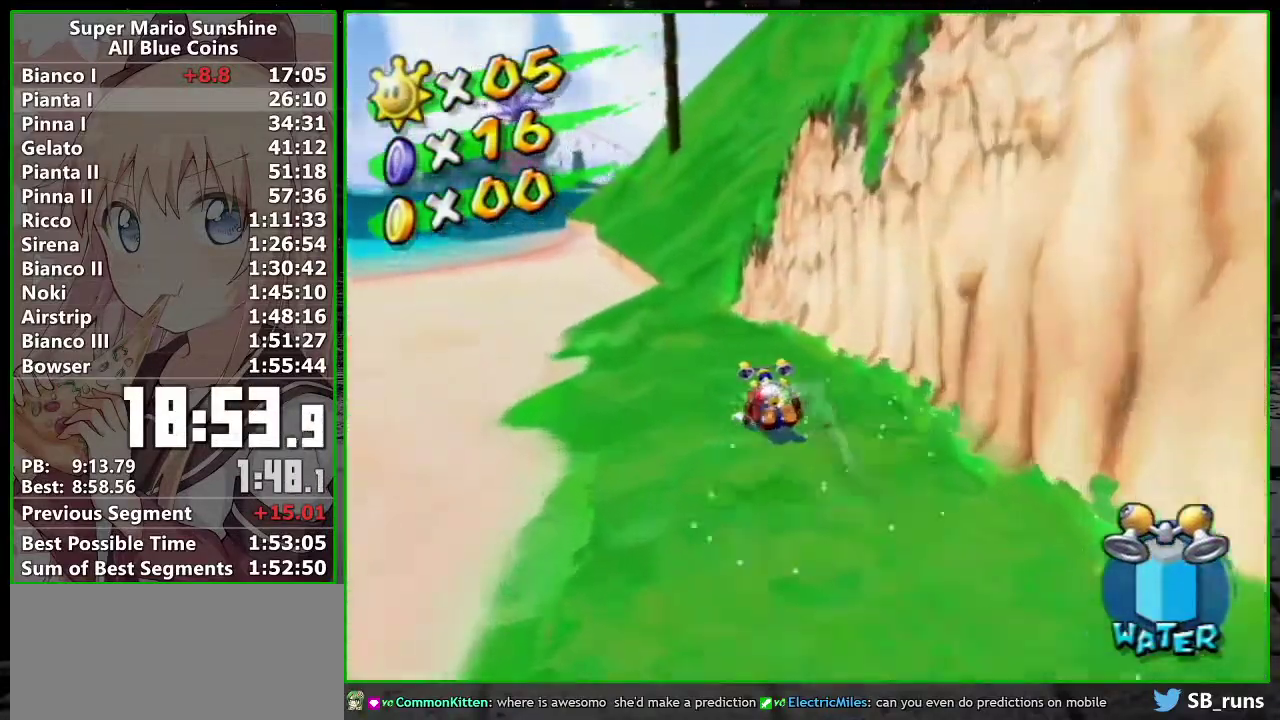
{"buttons": [], "left_stick": "up-right", "right_stick": "center"}
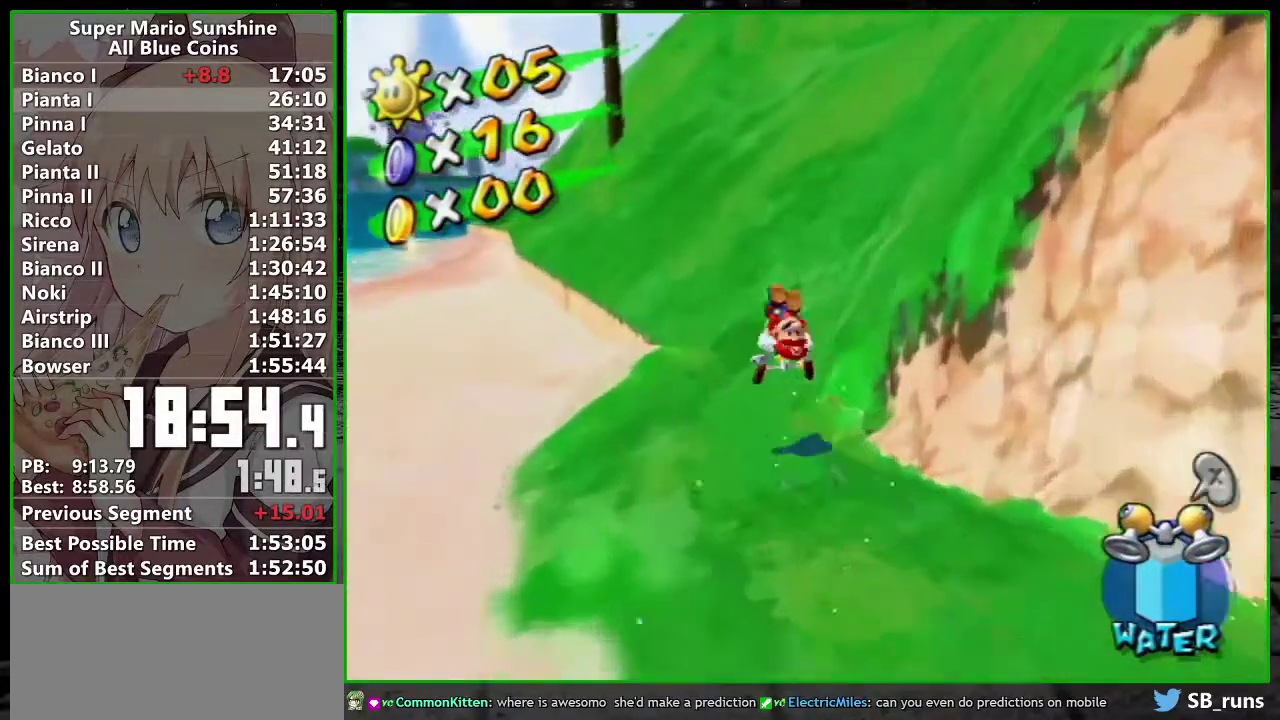
{"buttons": [], "left_stick": "up-right", "right_stick": "center"}
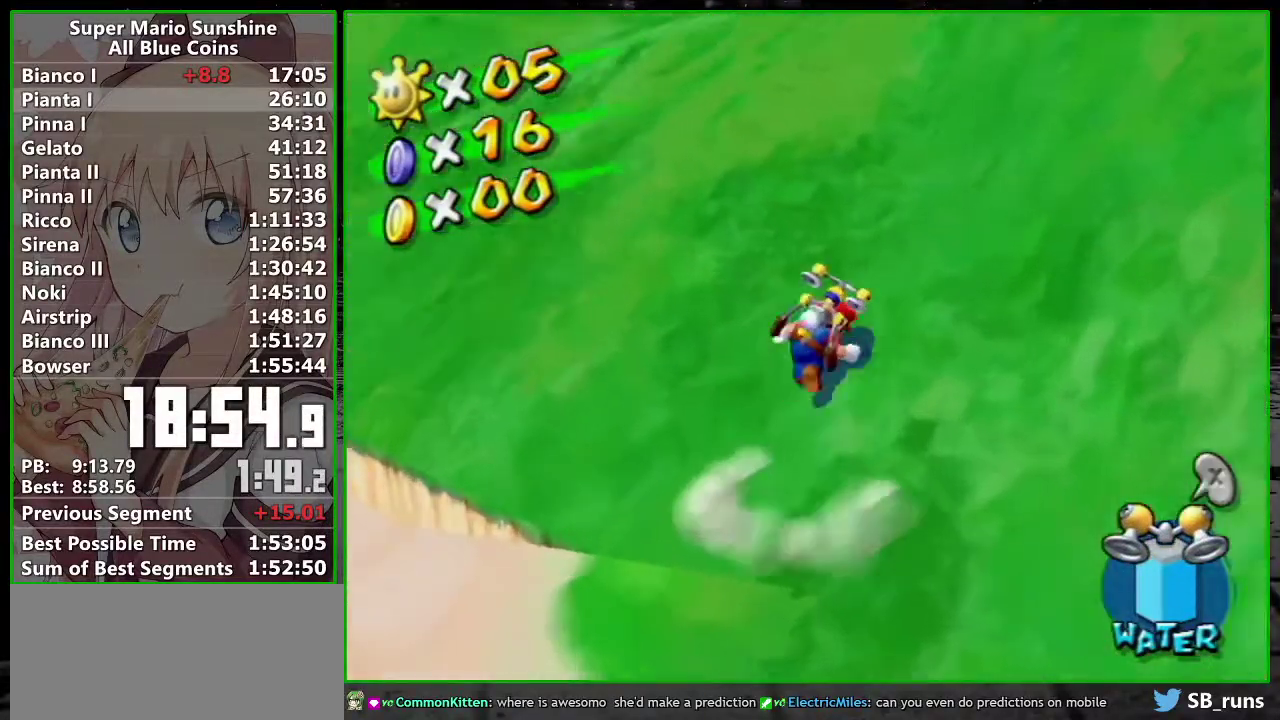
{"buttons": [], "left_stick": "up-right", "right_stick": "center", "events": [[50, "right_stick", "down"], [117, "right_stick", "center"], [300, "right_stick", "down"], [400, "right_stick", "center"]]}
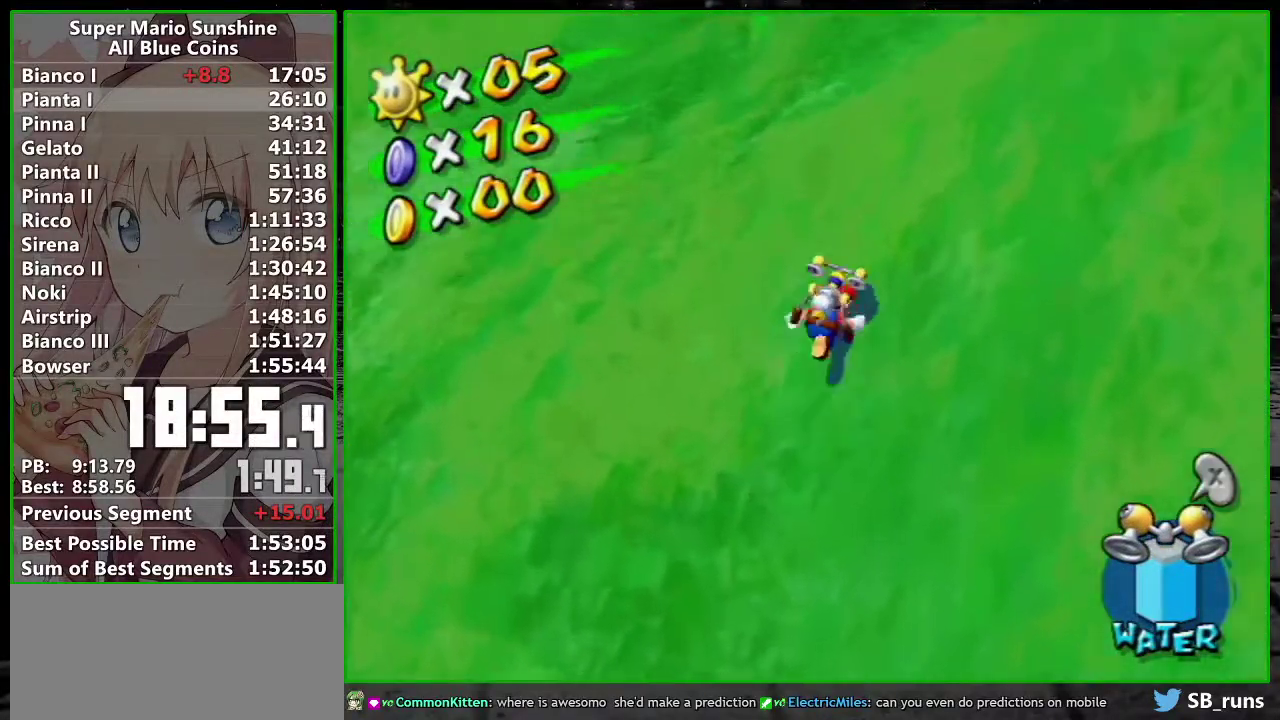
{"buttons": [], "left_stick": "up-right", "right_stick": "center", "events": [[300, "right_stick", "down-right"], [400, "right_stick", "center"]]}
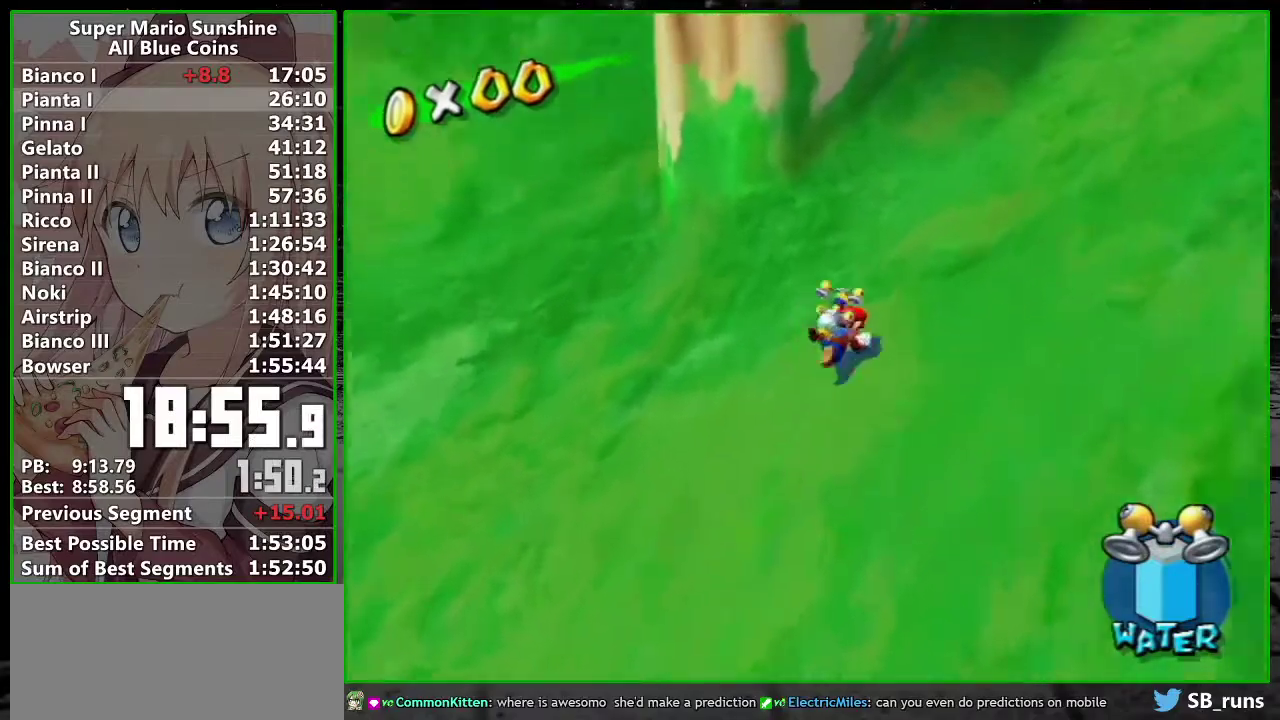
{"buttons": [], "left_stick": "up-right", "right_stick": "center"}
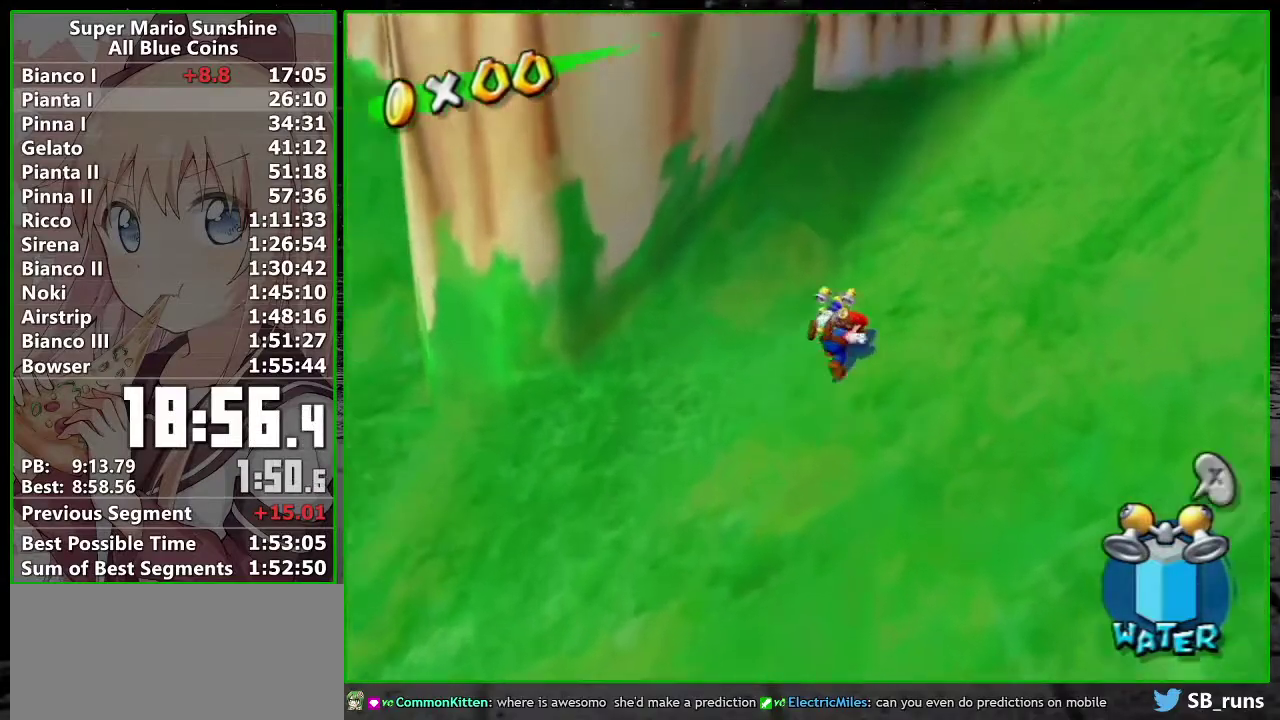
{"buttons": [], "left_stick": "up-right", "right_stick": "center"}
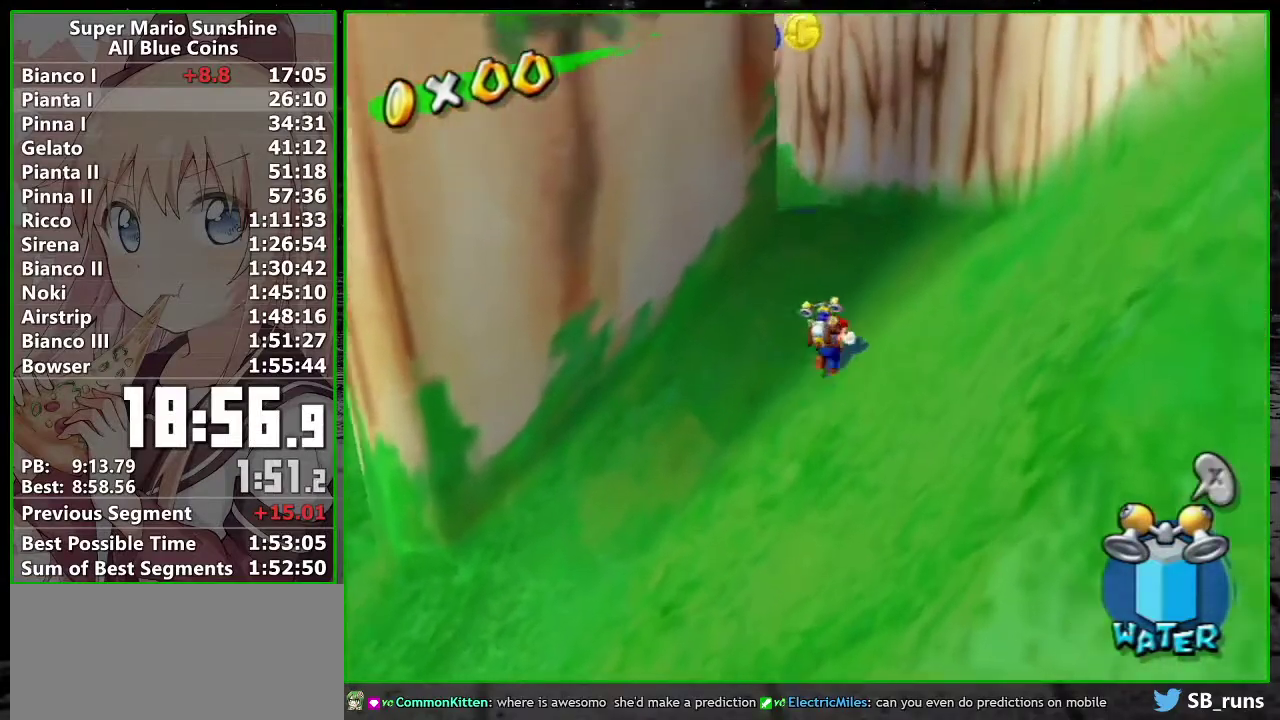
{"buttons": [], "left_stick": "up-left", "right_stick": "center"}
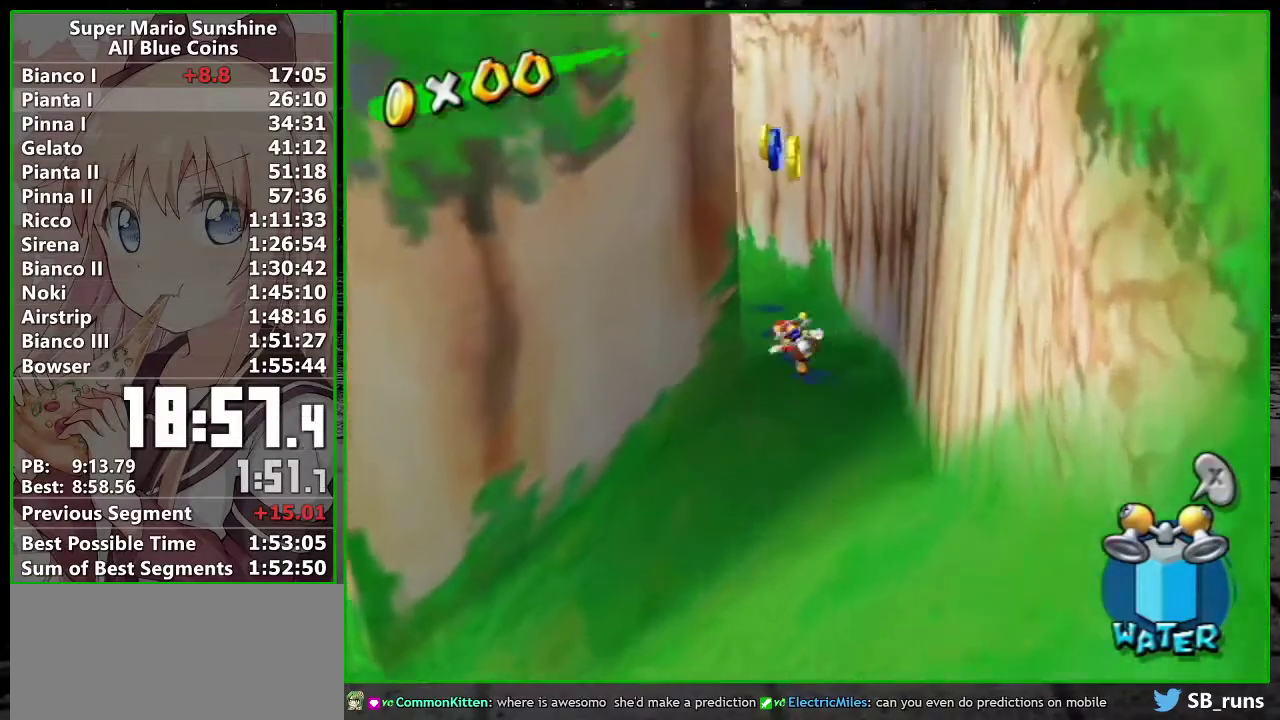
{"buttons": ["A"], "left_stick": "left", "right_stick": "center"}
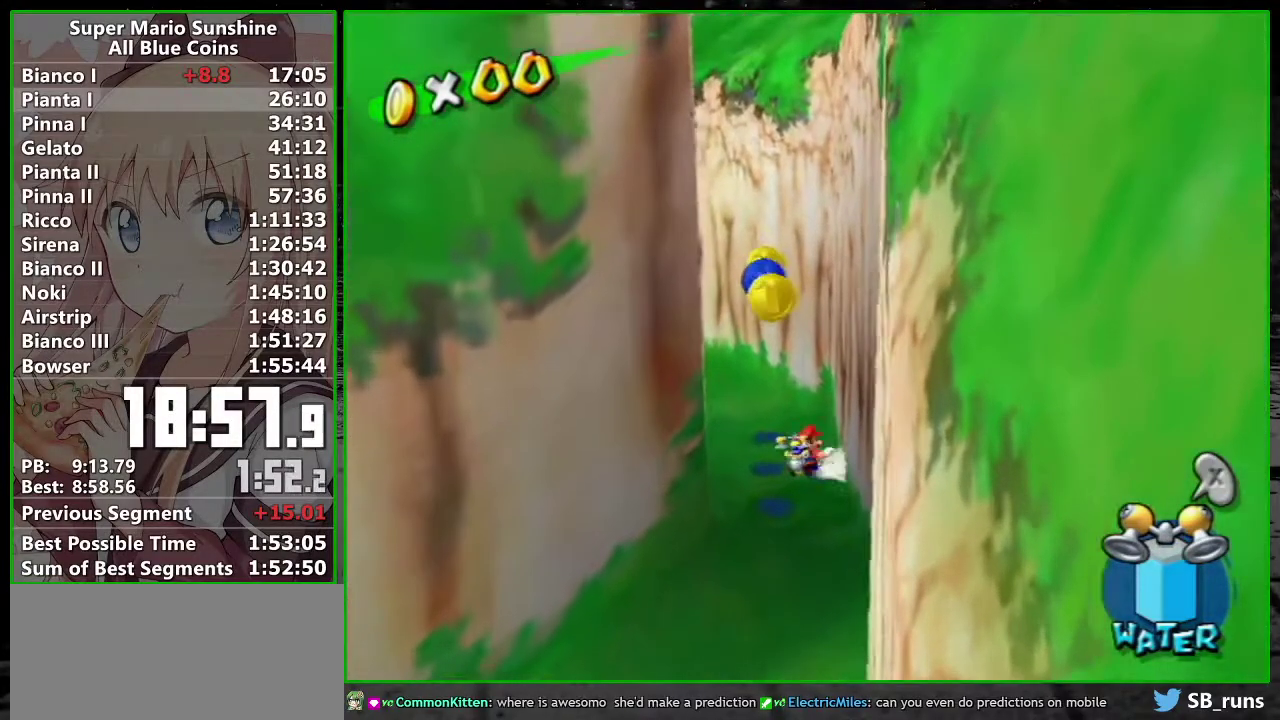
{"buttons": ["A"], "left_stick": "down-left", "right_stick": "center", "events": [[117, "left_stick", "down-left"], [267, "A", "up"], [350, "A", "down"]]}
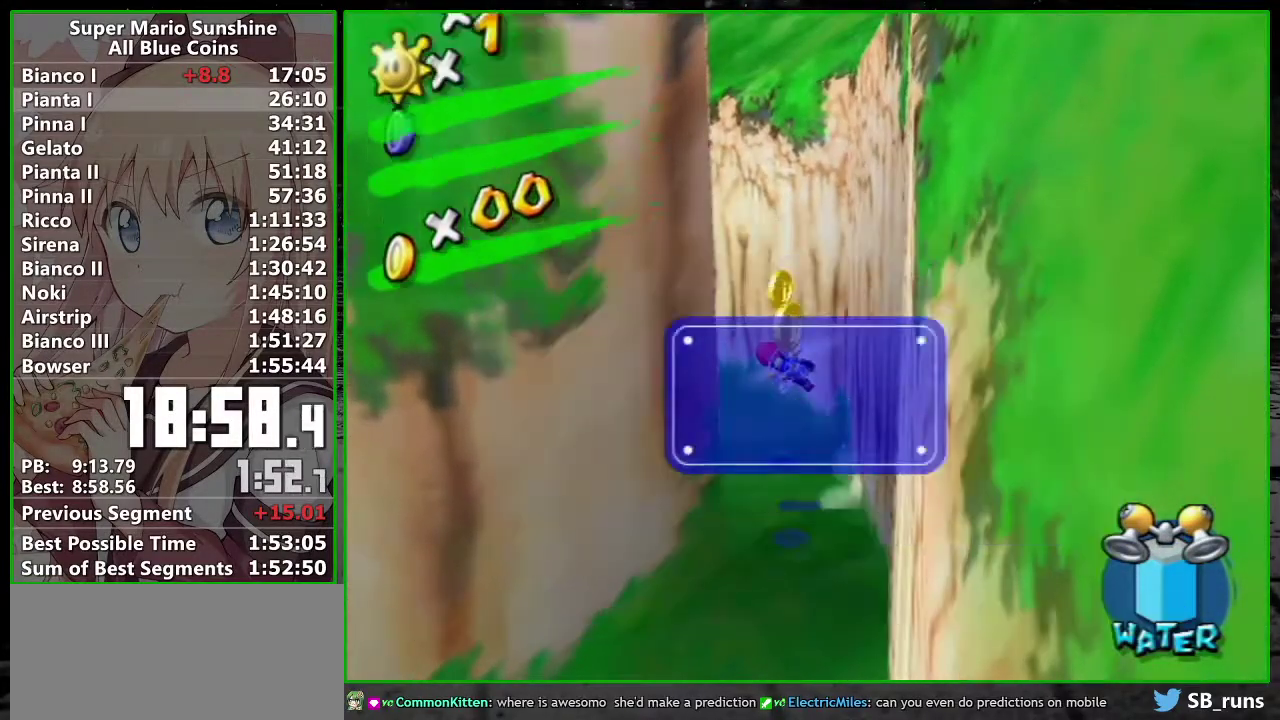
{"buttons": ["A"], "left_stick": "down-right", "right_stick": "center", "events": [[50, "A", "up"], [350, "left_stick", "left"], [367, "A", "down"], [400, "left_stick", "center"], [483, "left_stick", "down-right"]]}